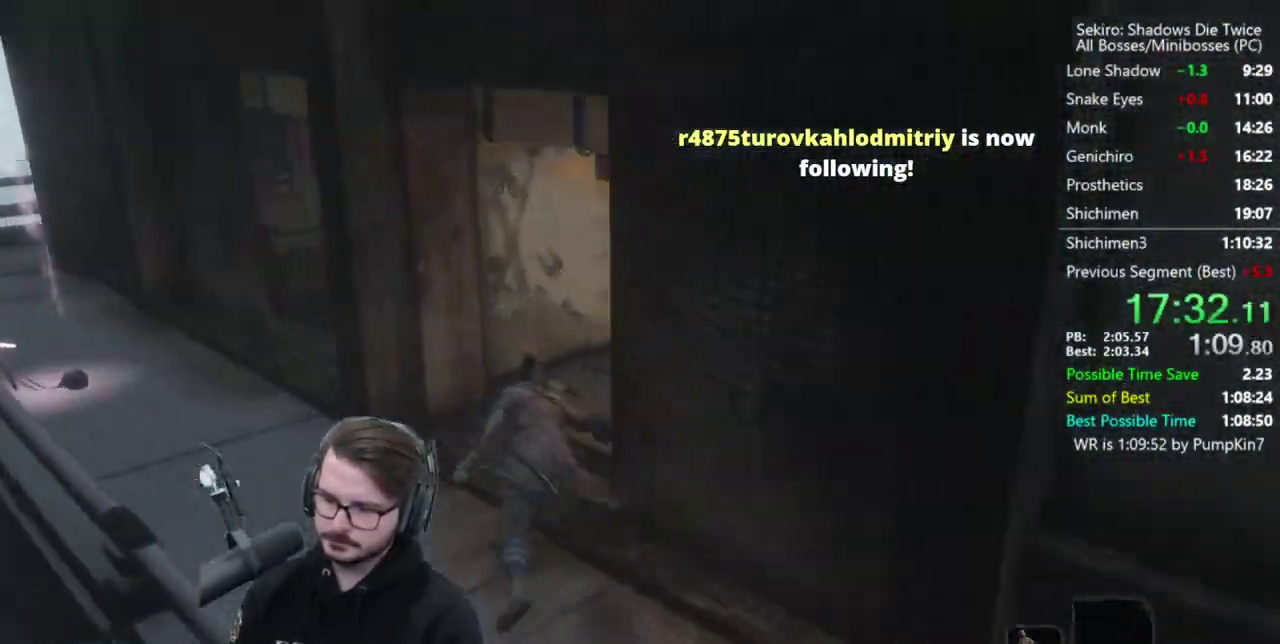
Gameplay with a controller (Xbox layout); each line is a JSON object with the inputs held at the frame after it. "events" lists button and stick changes between this image and that frame as [ms after this image, input, new state], when the widget could be followed in between. Not read: L2 R2.
{"buttons": [], "left_stick": "up", "right_stick": "center", "events": [[283, "B", "up"], [383, "right_stick", "center"]]}
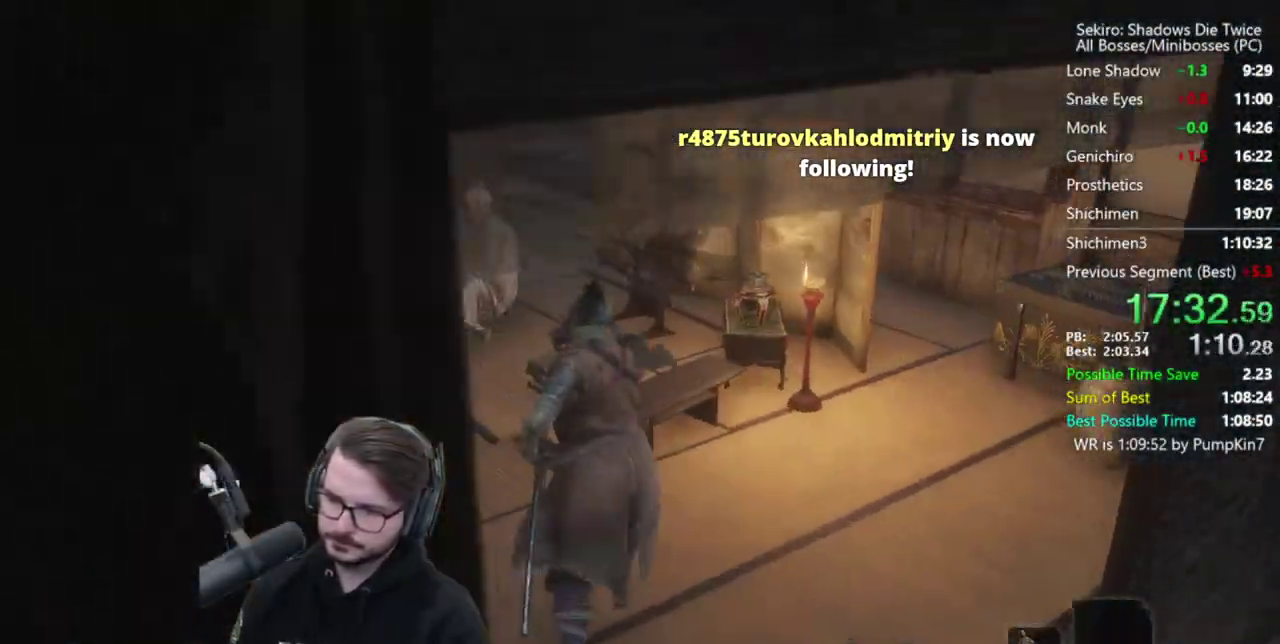
{"buttons": [], "left_stick": "up", "right_stick": "center", "events": [[17, "X", "down"], [117, "X", "up"], [183, "X", "down"], [283, "X", "up"], [383, "X", "down"], [450, "X", "up"]]}
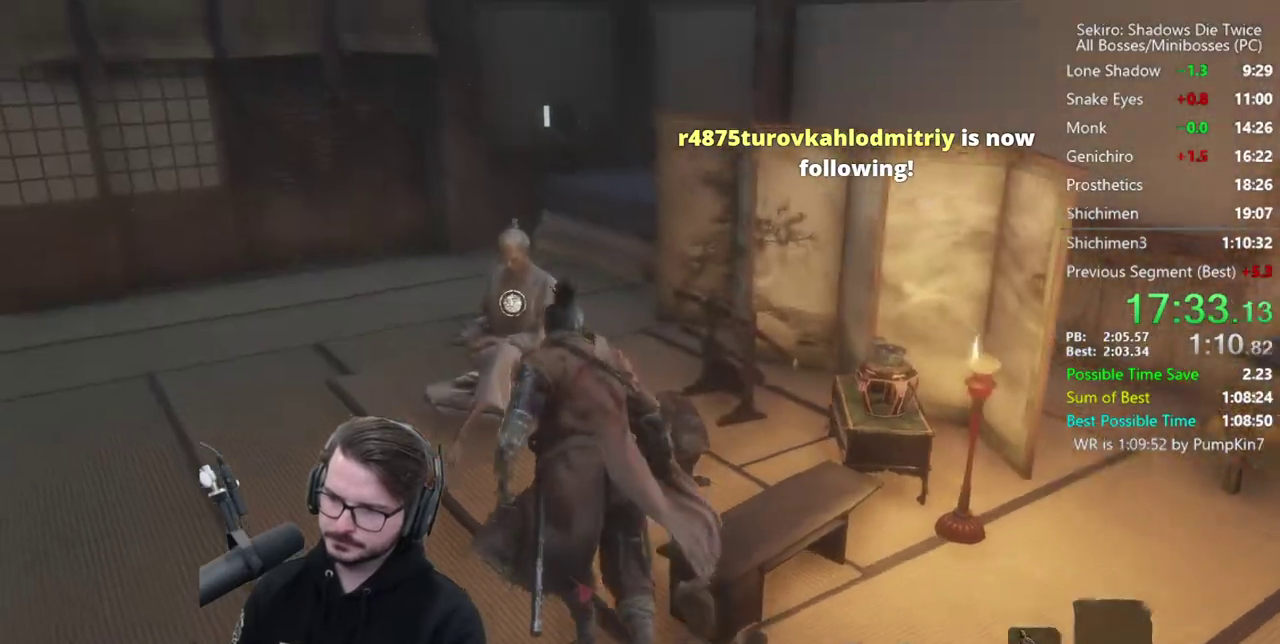
{"buttons": [], "left_stick": "center", "right_stick": "right", "events": [[17, "X", "down"], [50, "left_stick", "center"], [117, "X", "up"], [183, "X", "down"], [350, "right_stick", "right"], [417, "X", "up"]]}
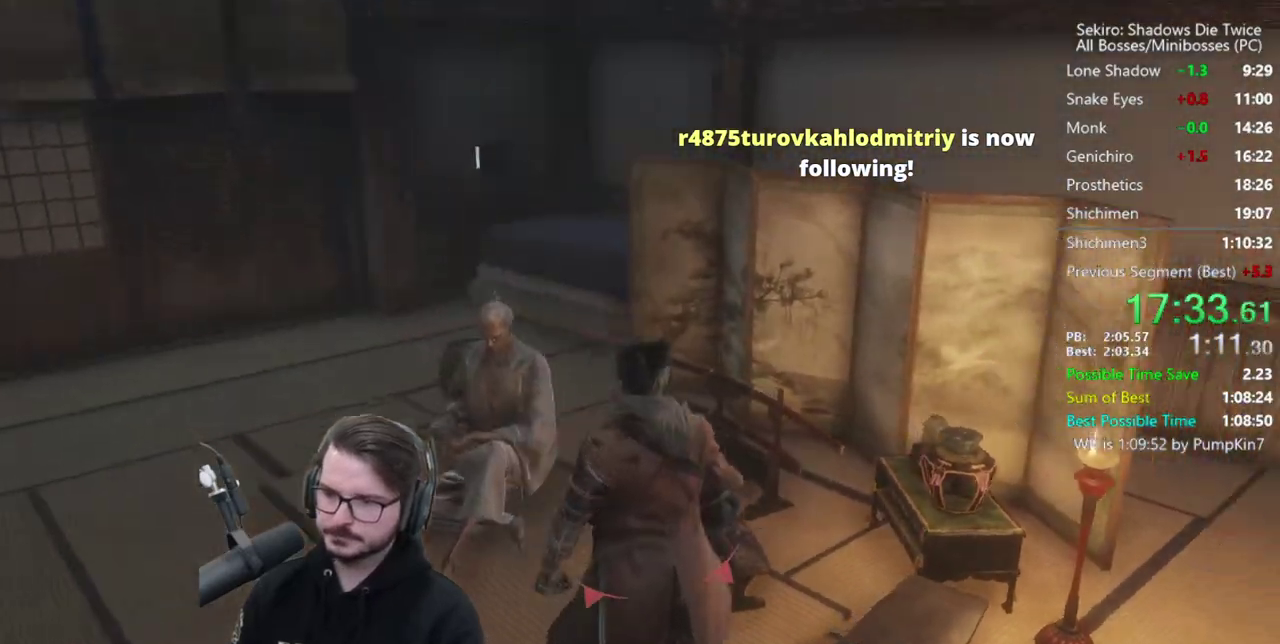
{"buttons": [], "left_stick": "center", "right_stick": "center", "events": [[83, "right_stick", "center"], [217, "A", "down"], [283, "A", "up"], [383, "A", "down"], [450, "A", "up"]]}
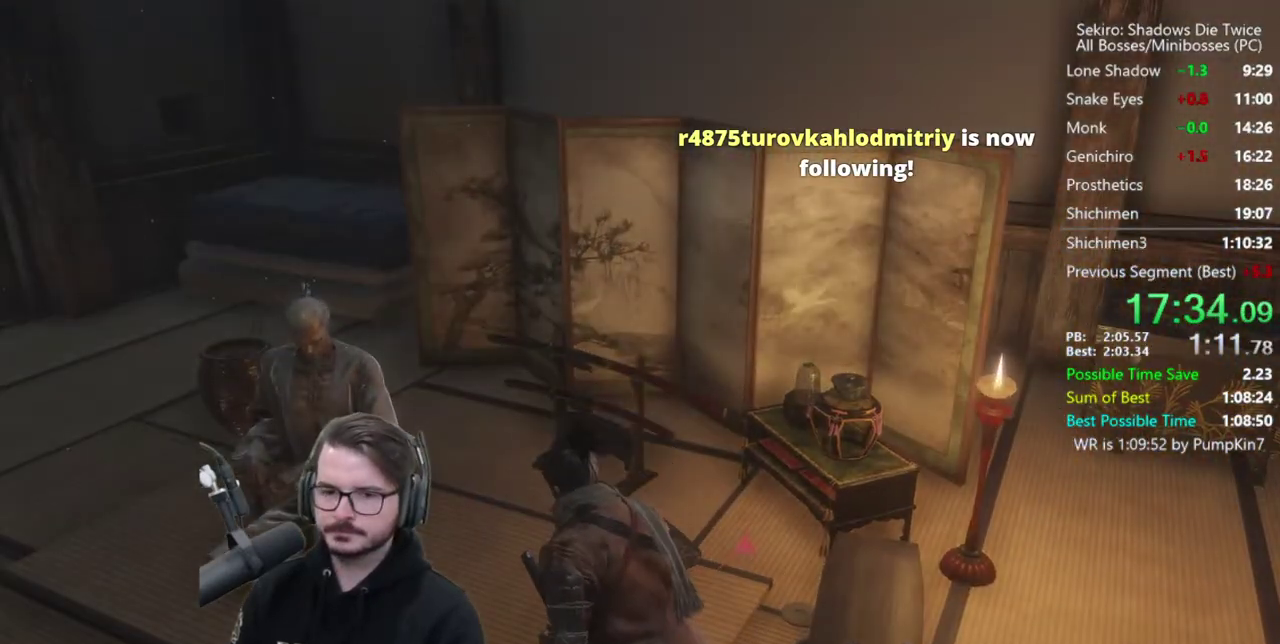
{"buttons": ["A"], "left_stick": "center", "right_stick": "center", "events": [[83, "A", "down"], [150, "A", "up"], [250, "A", "down"], [317, "A", "up"], [417, "A", "down"]]}
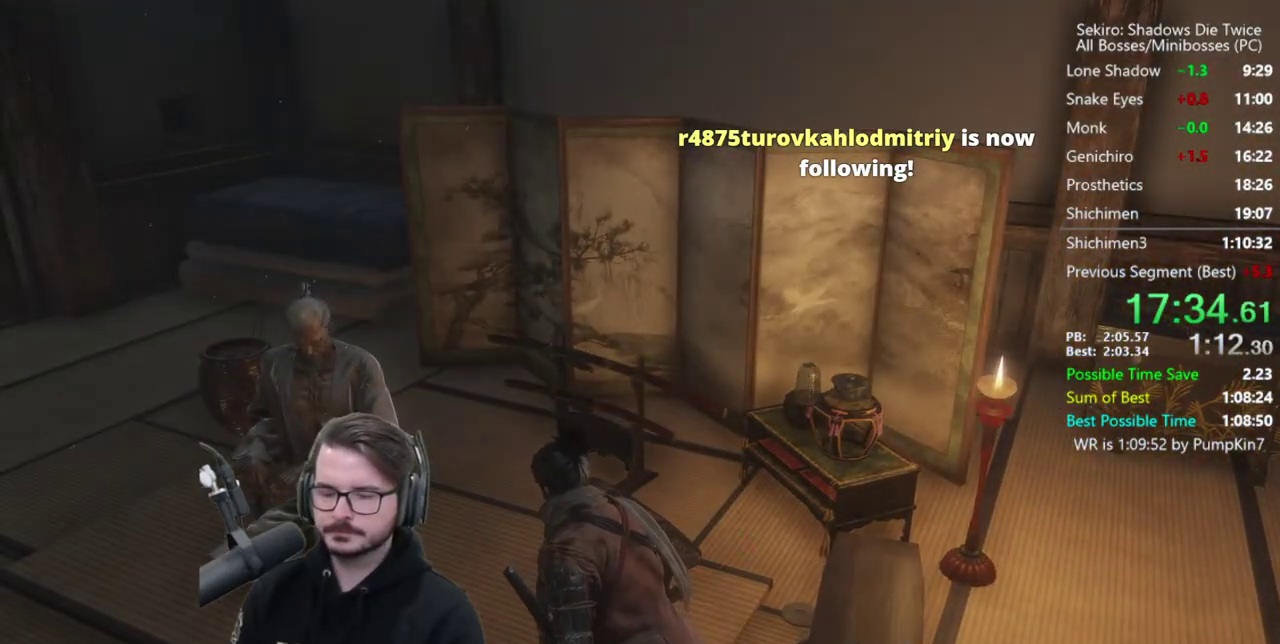
{"buttons": ["A"], "left_stick": "center", "right_stick": "center", "events": [[17, "A", "up"], [117, "A", "down"], [183, "A", "up"], [283, "A", "down"], [350, "A", "up"], [450, "A", "down"]]}
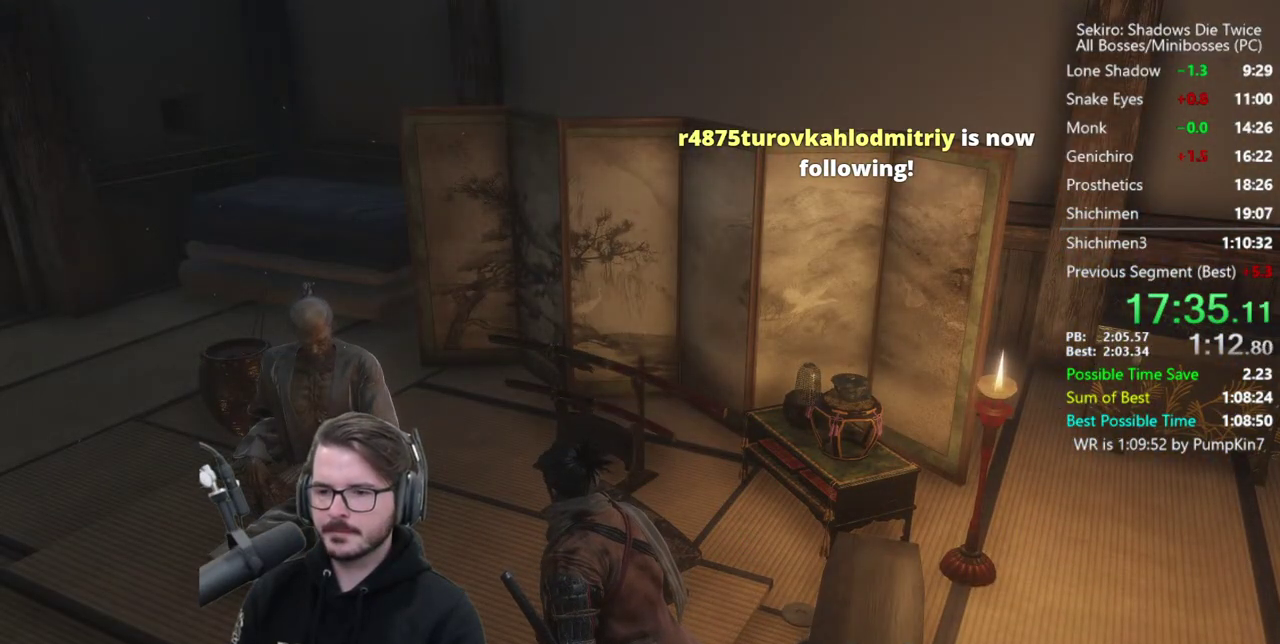
{"buttons": ["A"], "left_stick": "center", "right_stick": "center", "events": [[50, "A", "up"], [117, "A", "down"], [200, "A", "up"], [317, "A", "down"], [383, "A", "up"], [483, "A", "down"]]}
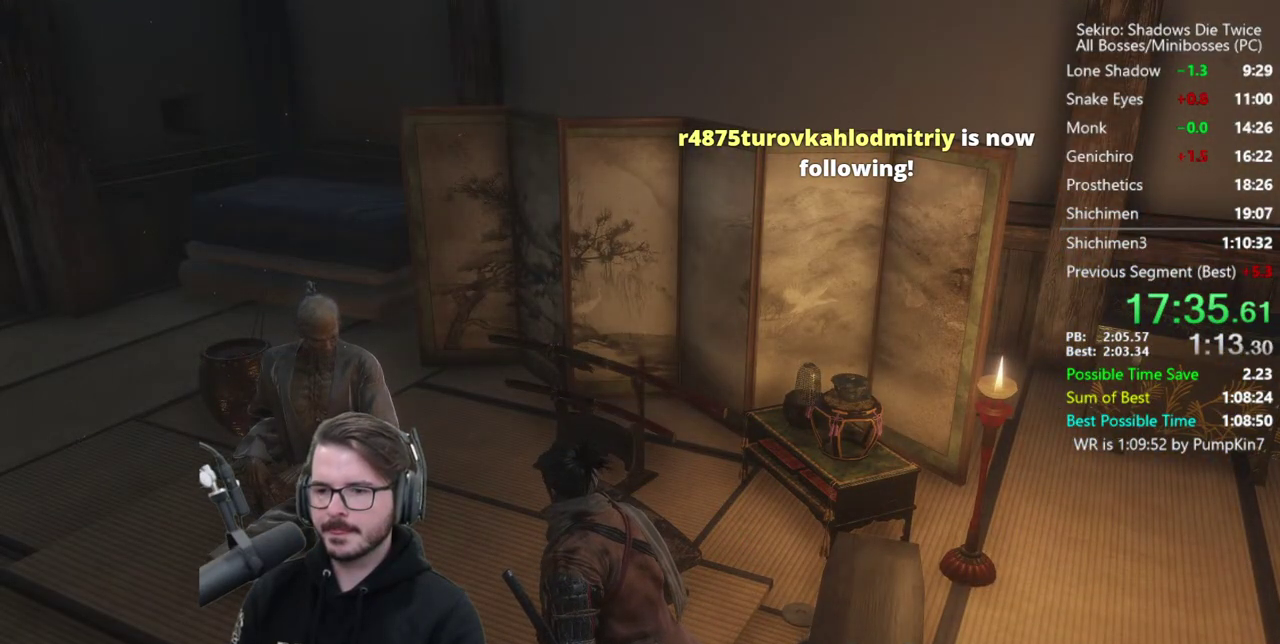
{"buttons": ["A"], "left_stick": "center", "right_stick": "center", "events": [[50, "A", "up"], [150, "A", "down"], [250, "A", "up"], [350, "A", "down"], [417, "A", "up"], [500, "A", "down"]]}
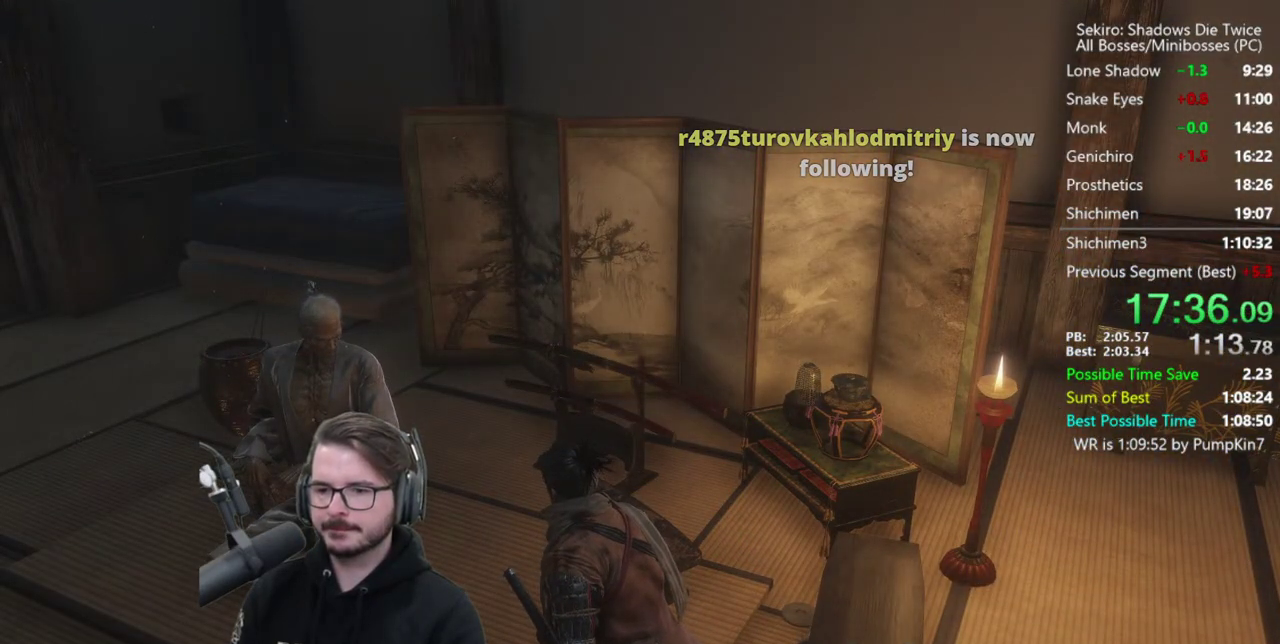
{"buttons": [], "left_stick": "center", "right_stick": "center", "events": [[67, "A", "up"], [167, "A", "down"], [283, "A", "up"], [383, "A", "down"], [450, "A", "up"]]}
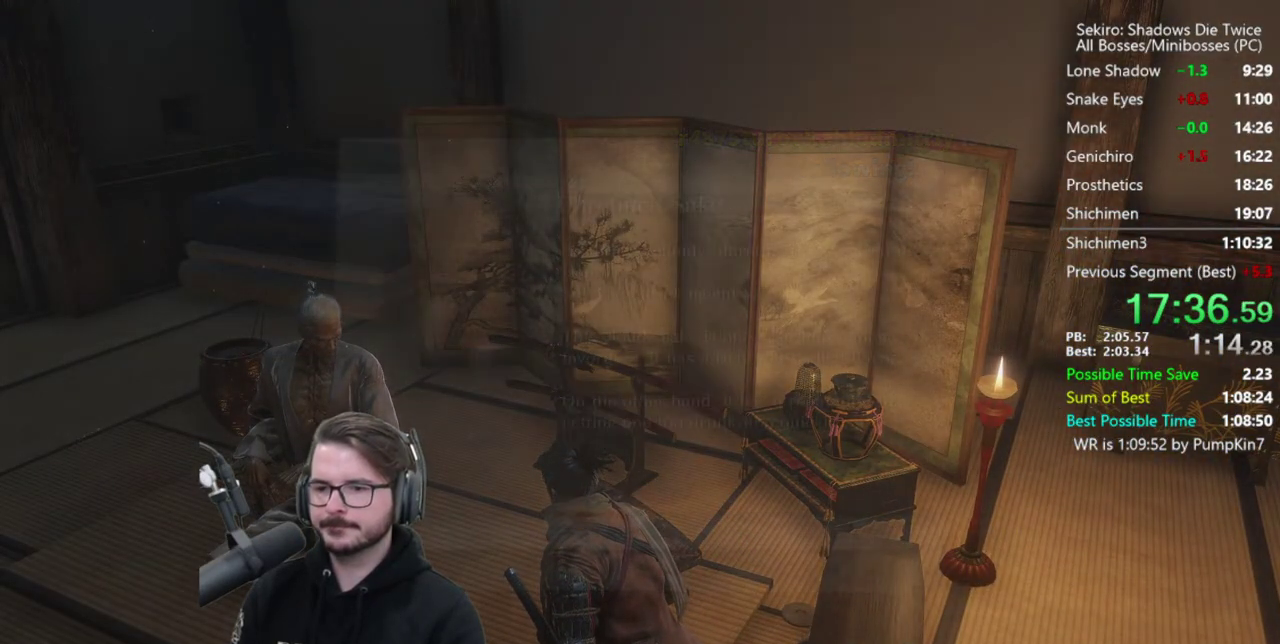
{"buttons": [], "left_stick": "center", "right_stick": "center", "events": [[50, "A", "down"], [117, "A", "up"], [217, "A", "down"], [283, "A", "up"]]}
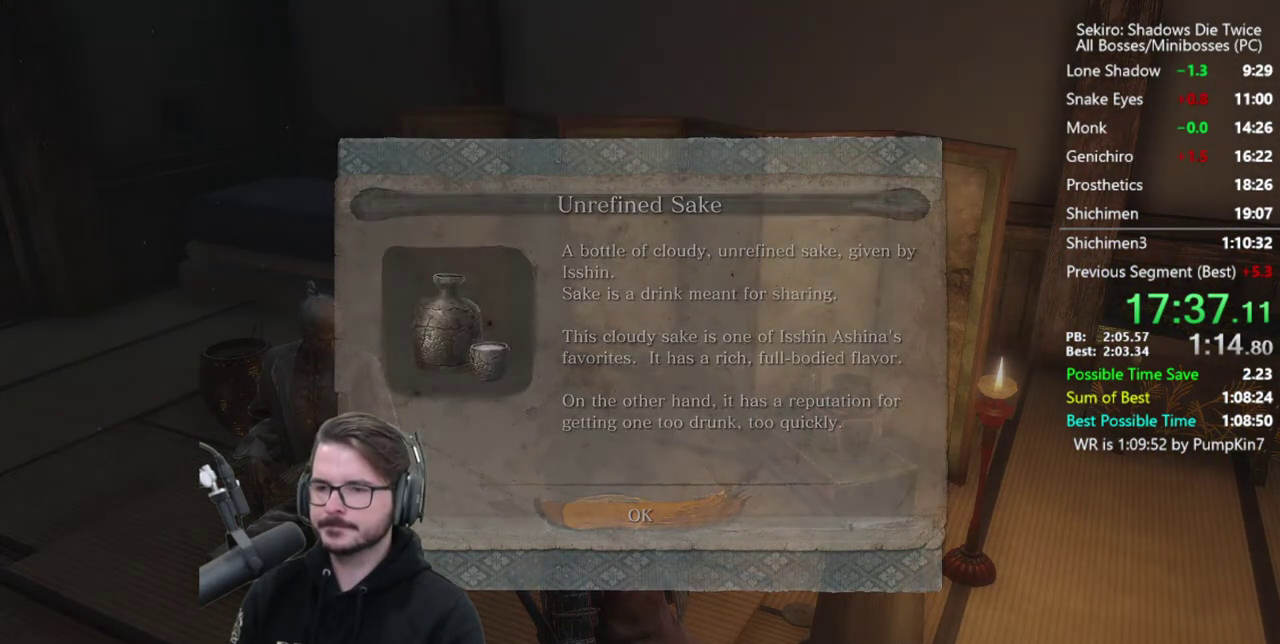
{"buttons": [], "left_stick": "center", "right_stick": "center", "events": [[17, "A", "down"], [83, "A", "up"], [183, "A", "down"], [250, "A", "up"], [350, "A", "down"], [417, "A", "up"]]}
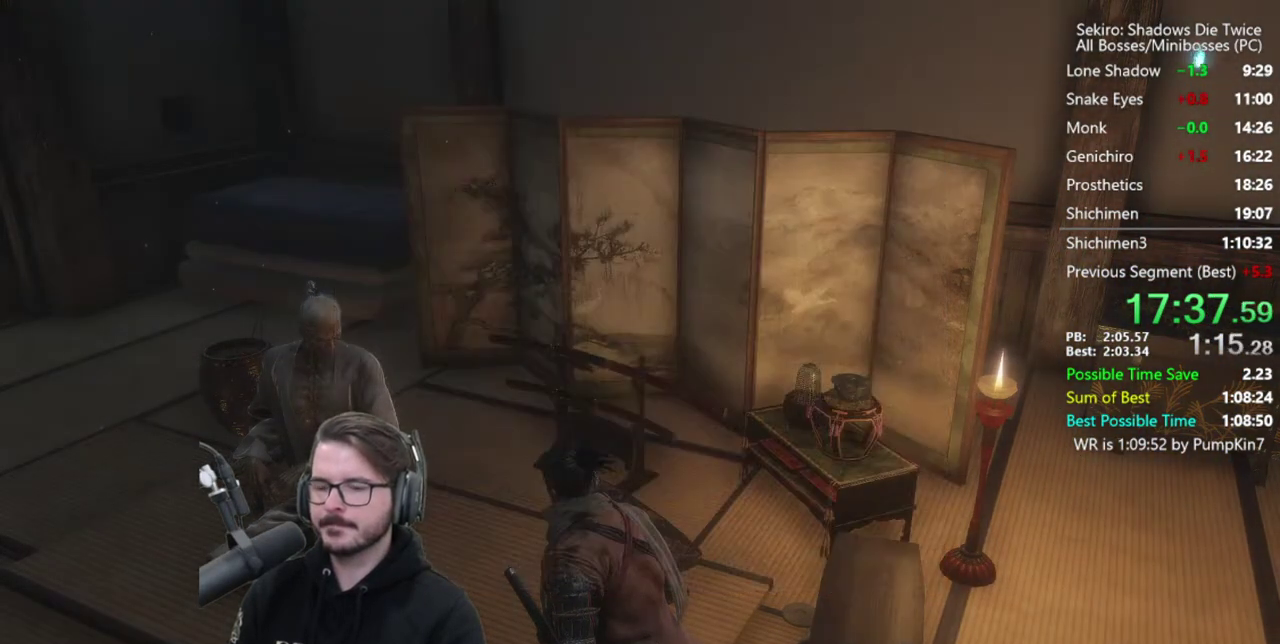
{"buttons": [], "left_stick": "center", "right_stick": "center", "events": [[17, "A", "down"], [117, "A", "up"], [183, "A", "down"], [283, "A", "up"], [350, "A", "down"], [450, "A", "up"]]}
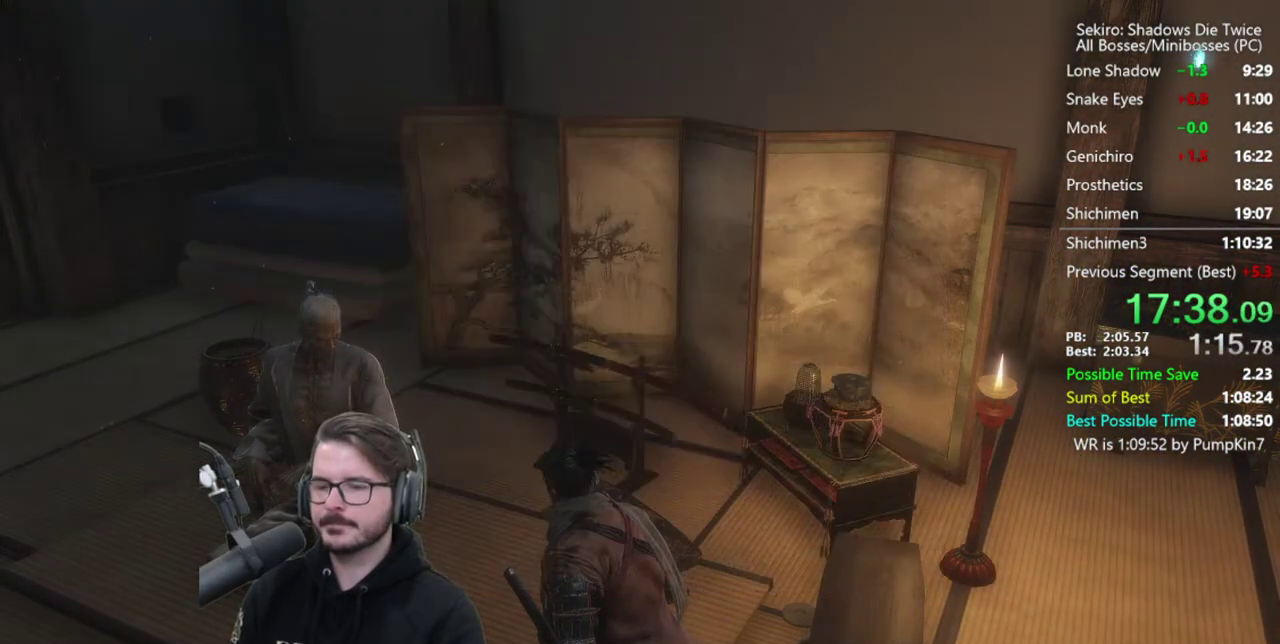
{"buttons": [], "left_stick": "center", "right_stick": "center", "events": [[50, "A", "down"], [117, "A", "up"], [217, "A", "down"], [317, "A", "up"], [417, "A", "down"], [483, "A", "up"]]}
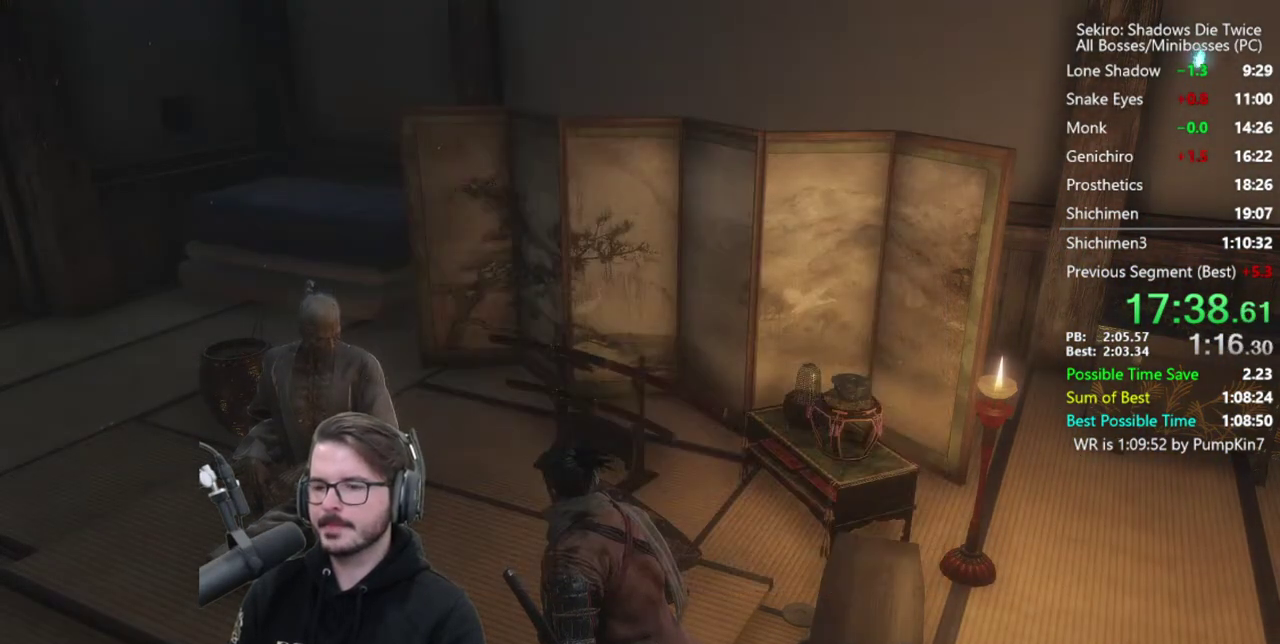
{"buttons": ["A"], "left_stick": "center", "right_stick": "center", "events": [[83, "A", "down"], [150, "A", "up"], [283, "A", "down"], [350, "A", "up"], [450, "A", "down"]]}
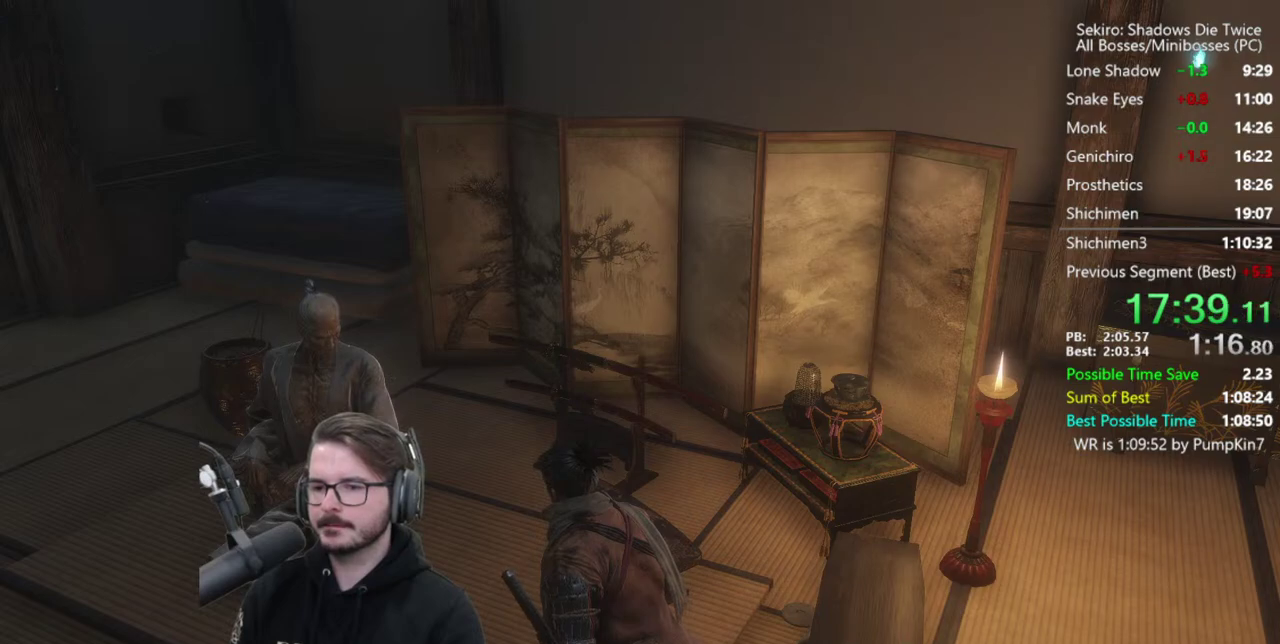
{"buttons": [], "left_stick": "center", "right_stick": "center", "events": [[17, "A", "up"], [117, "A", "down"], [217, "A", "up"], [317, "A", "down"], [383, "A", "up"]]}
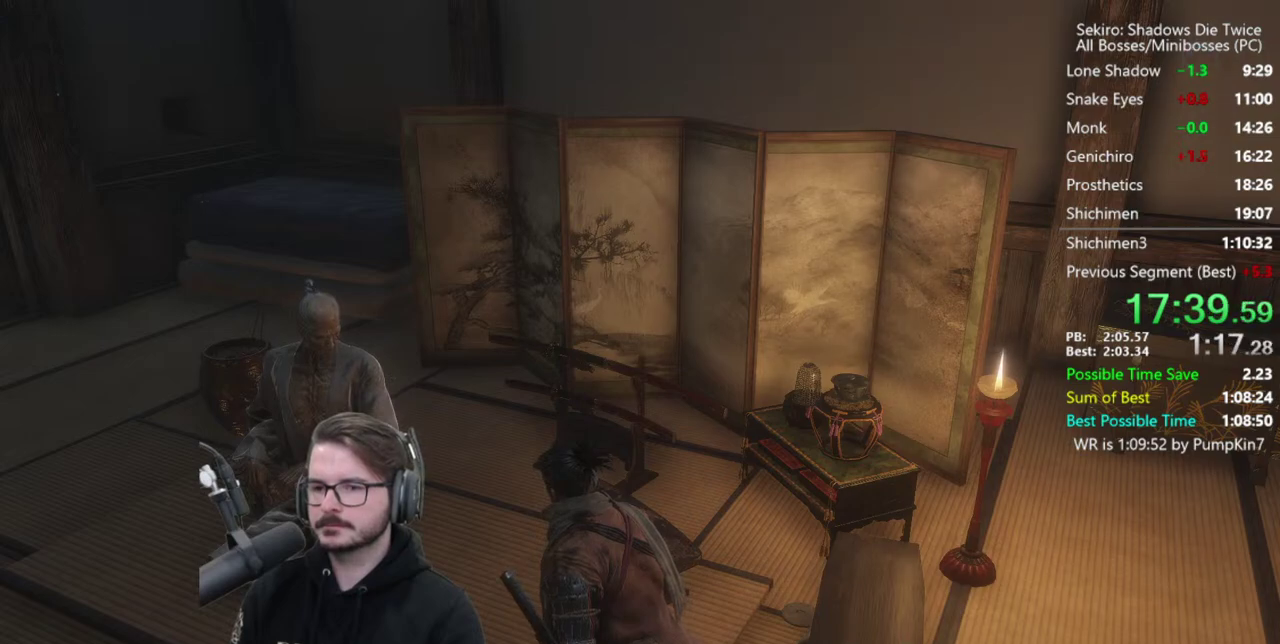
{"buttons": [], "left_stick": "center", "right_stick": "center", "events": [[183, "A", "down"], [250, "A", "up"], [350, "A", "down"], [417, "A", "up"]]}
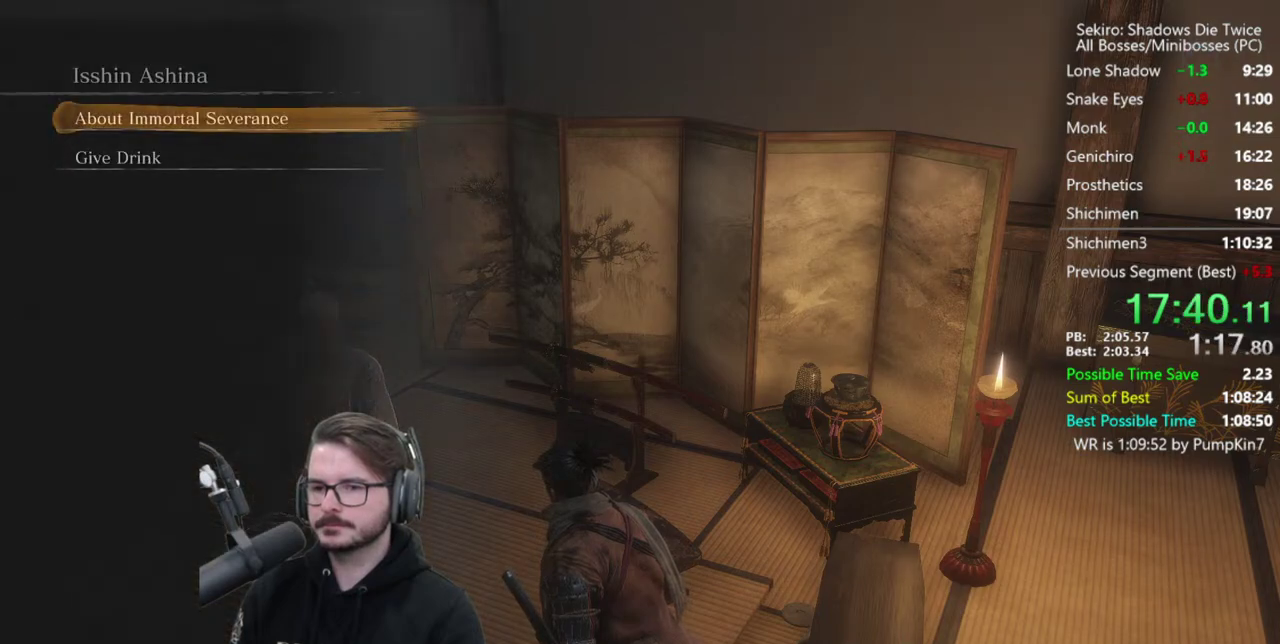
{"buttons": [], "left_stick": "center", "right_stick": "center", "events": [[17, "A", "down"], [83, "A", "up"], [183, "A", "down"], [250, "A", "up"], [383, "A", "down"], [450, "A", "up"]]}
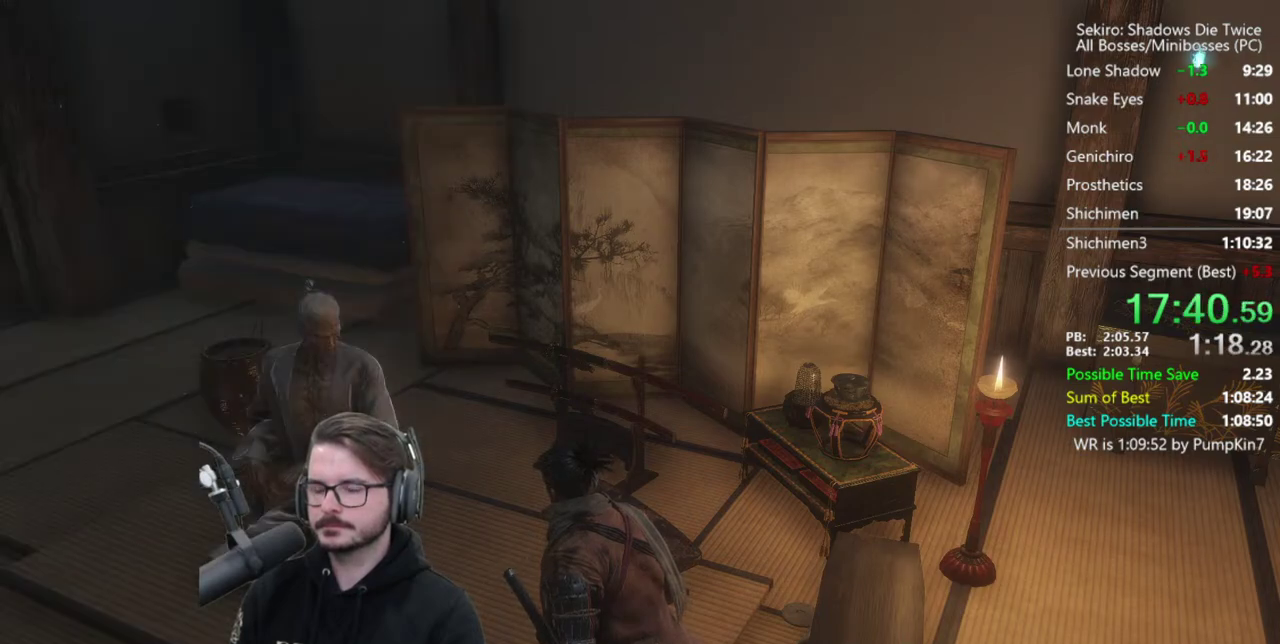
{"buttons": [], "left_stick": "center", "right_stick": "center", "events": [[50, "A", "down"], [117, "A", "up"], [250, "A", "down"], [317, "A", "up"], [417, "A", "down"], [483, "A", "up"]]}
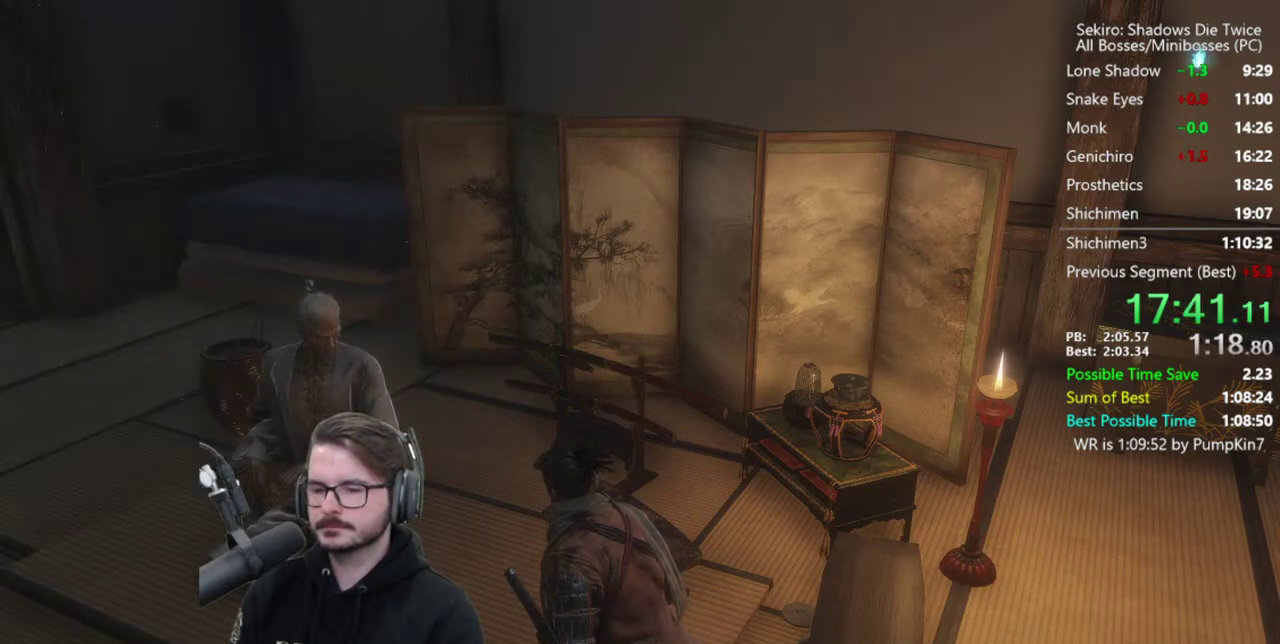
{"buttons": ["A"], "left_stick": "center", "right_stick": "center", "events": [[117, "A", "down"], [183, "A", "up"], [283, "A", "down"], [350, "A", "up"], [483, "A", "down"]]}
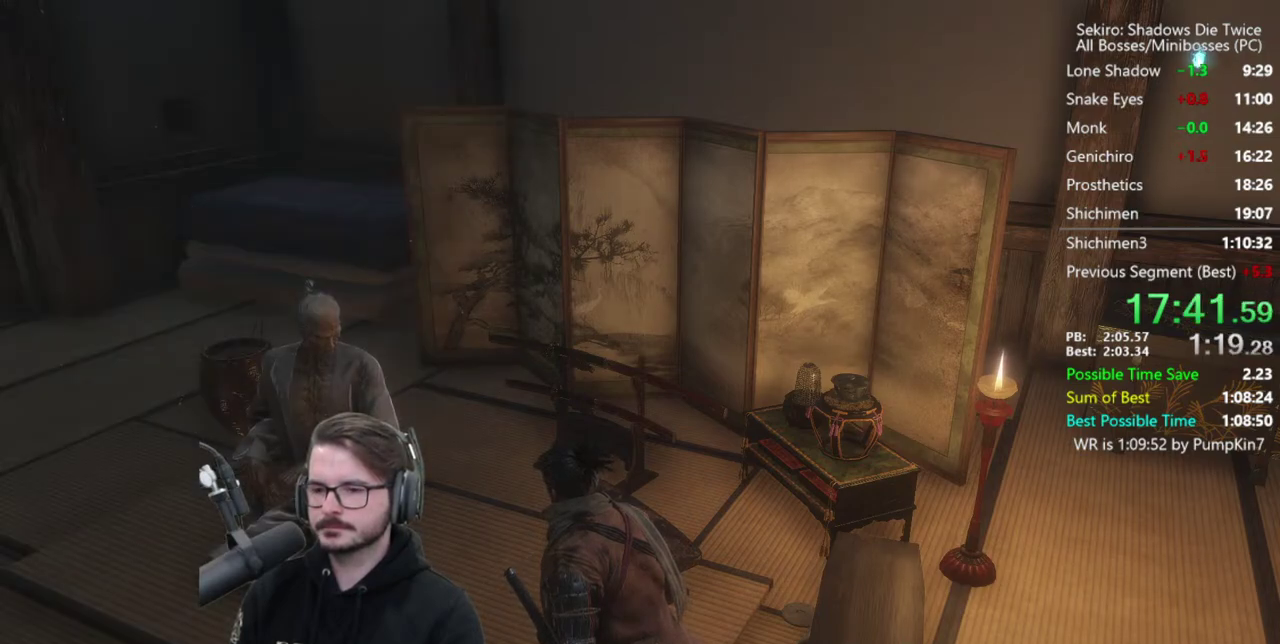
{"buttons": [], "left_stick": "center", "right_stick": "center", "events": [[50, "A", "up"], [183, "A", "down"], [250, "A", "up"], [350, "A", "down"], [417, "A", "up"]]}
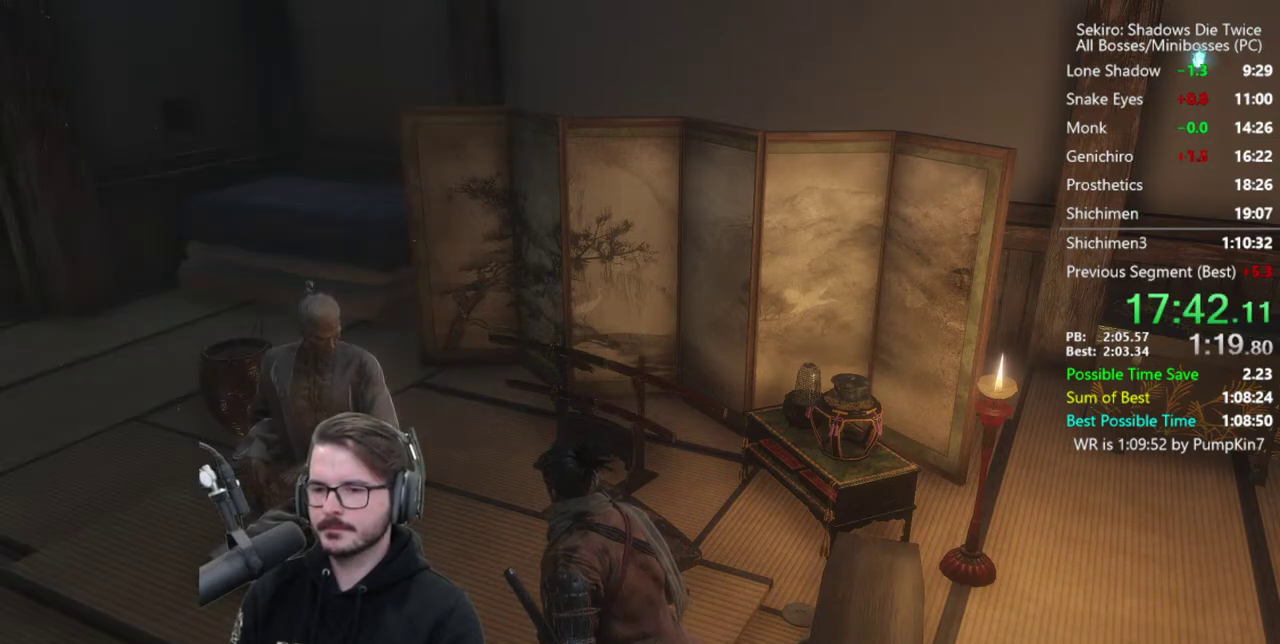
{"buttons": [], "left_stick": "center", "right_stick": "center", "events": [[217, "A", "down"], [283, "A", "up"], [383, "A", "down"], [450, "A", "up"]]}
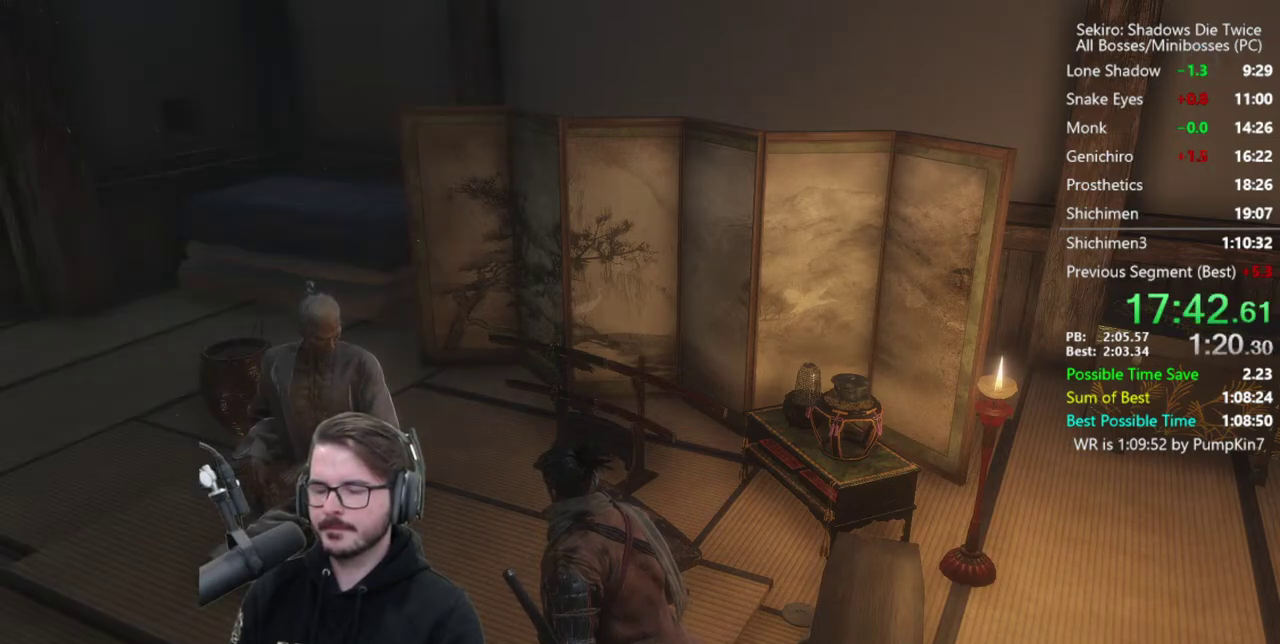
{"buttons": ["A"], "left_stick": "center", "right_stick": "center", "events": [[83, "A", "down"], [150, "A", "up"], [250, "A", "down"], [317, "A", "up"], [417, "A", "down"]]}
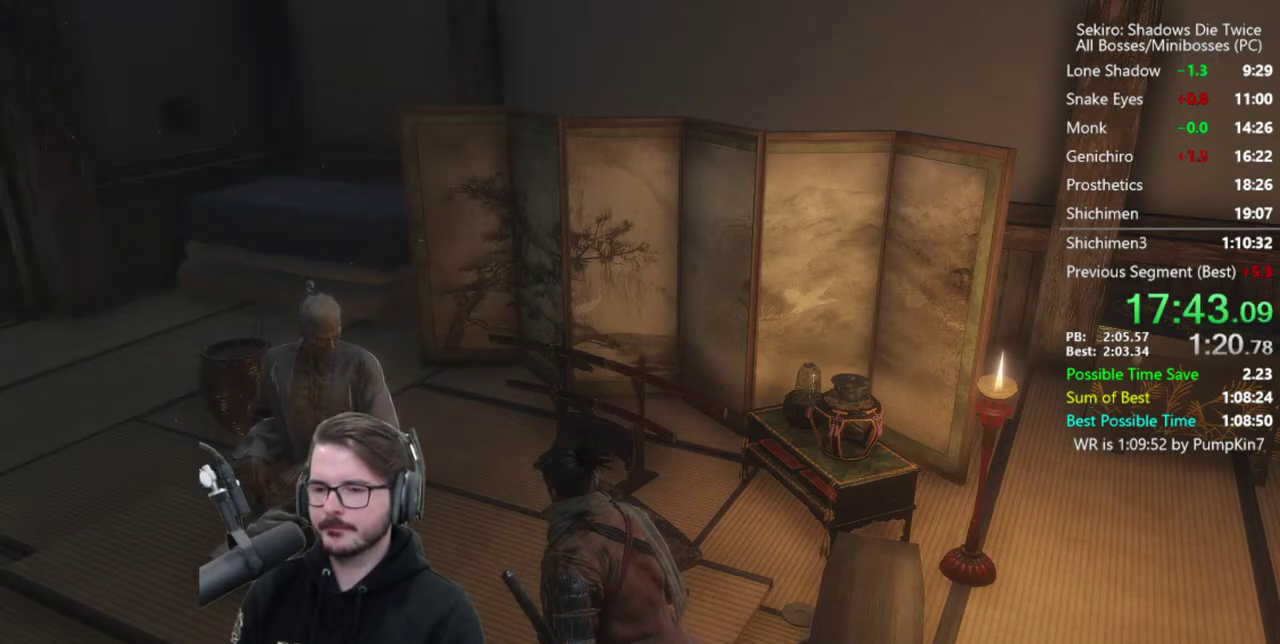
{"buttons": [], "left_stick": "center", "right_stick": "center", "events": [[17, "A", "up"], [117, "A", "down"], [183, "A", "up"], [283, "DPAD_DOWN", "down"], [383, "A", "down"], [383, "DPAD_DOWN", "up"], [483, "A", "up"]]}
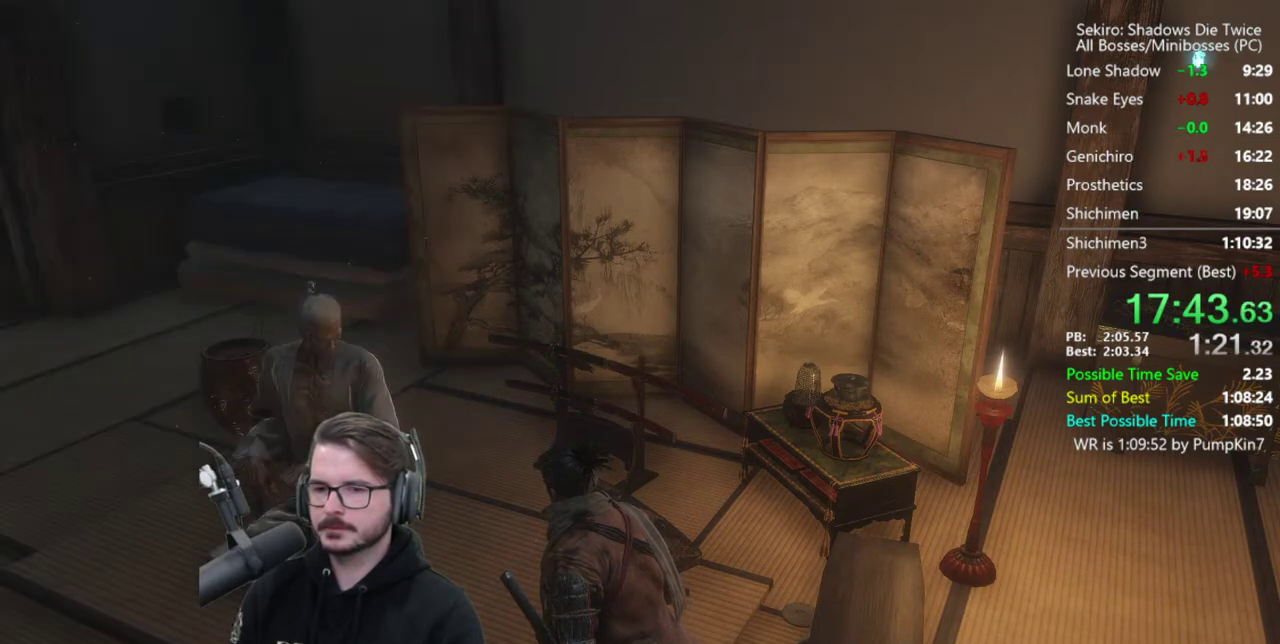
{"buttons": [], "left_stick": "center", "right_stick": "center", "events": [[83, "START", "down"], [150, "START", "up"]]}
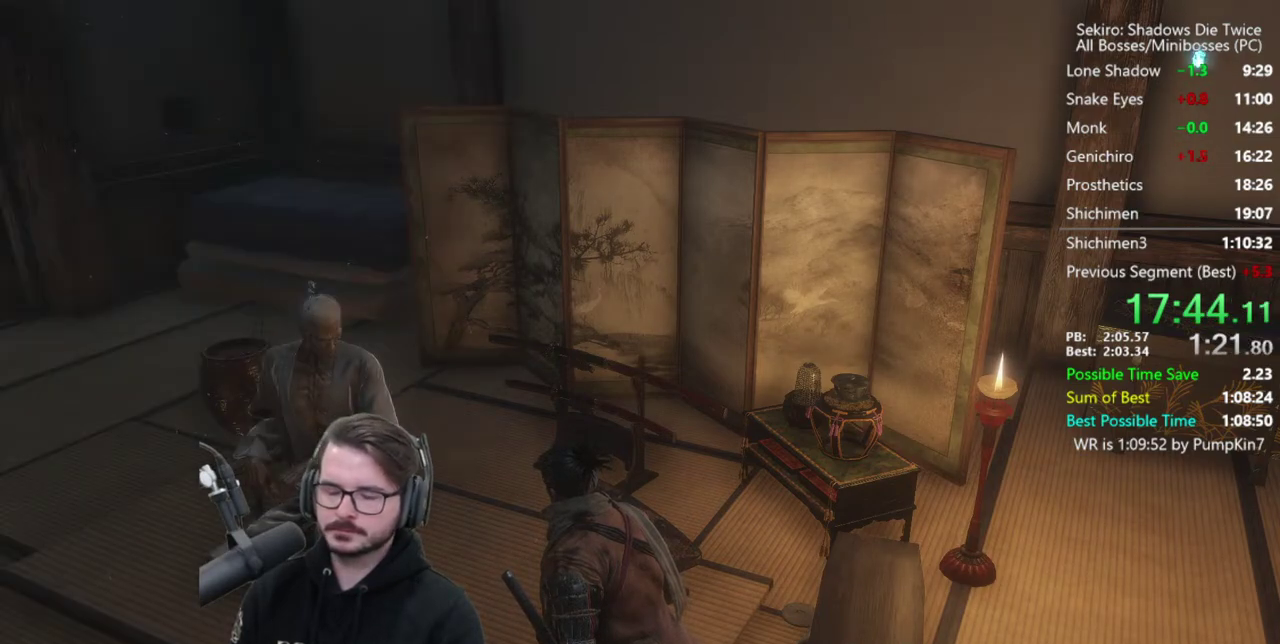
{"buttons": [], "left_stick": "center", "right_stick": "center", "events": []}
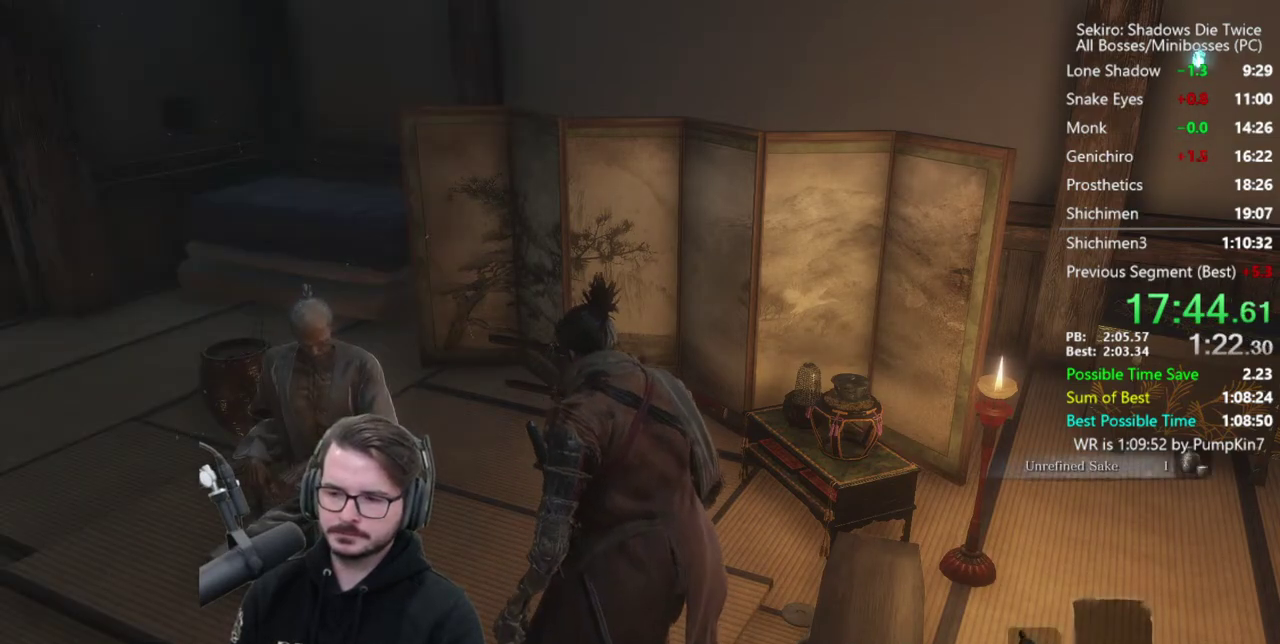
{"buttons": [], "left_stick": "center", "right_stick": "center", "events": []}
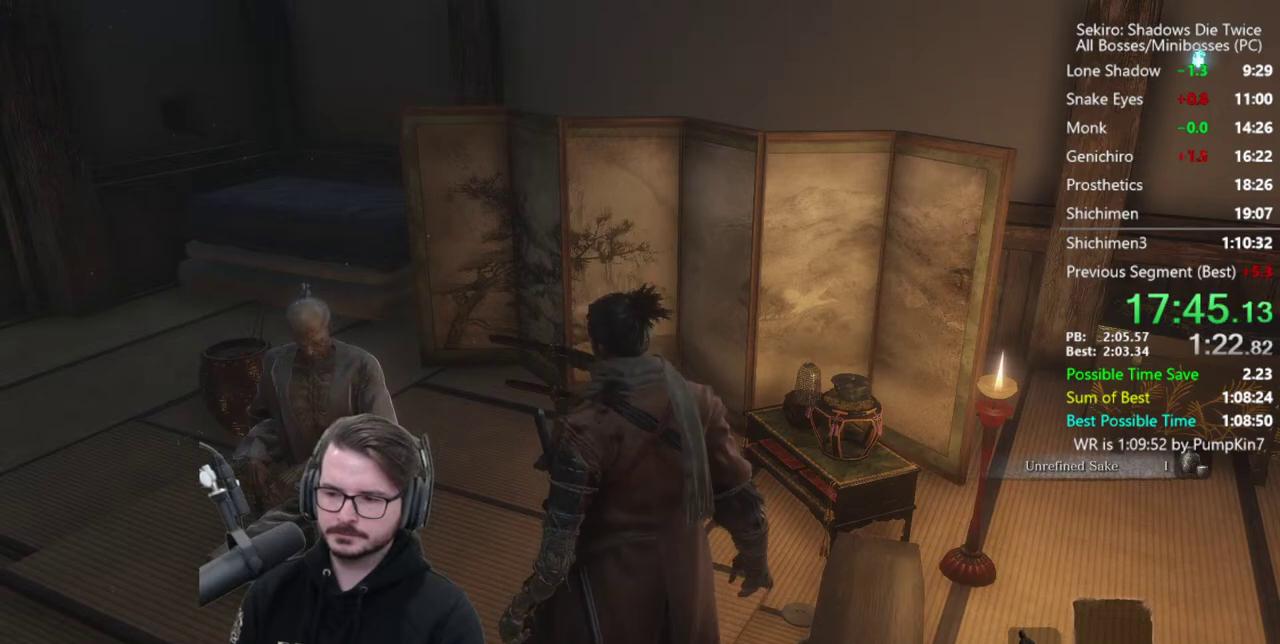
{"buttons": ["A"], "left_stick": "center", "right_stick": "center", "events": [[83, "DPAD_UP", "down"], [133, "DPAD_UP", "up"], [183, "A", "down"], [250, "A", "up"], [483, "A", "down"]]}
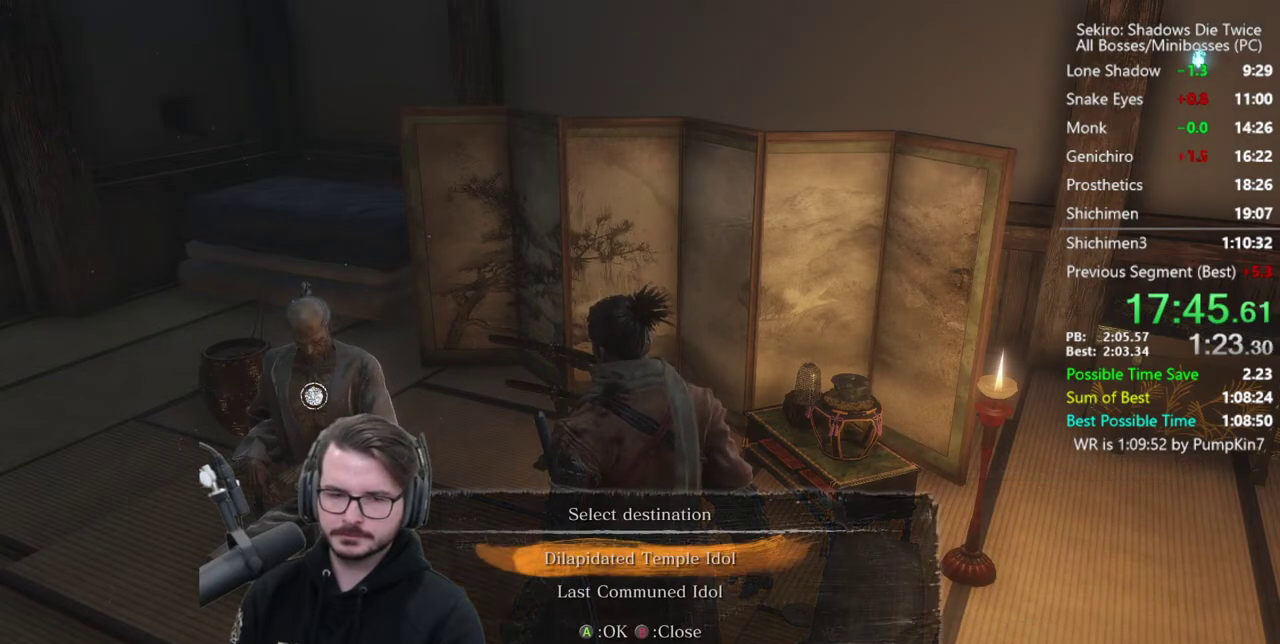
{"buttons": [], "left_stick": "center", "right_stick": "center", "events": [[83, "A", "up"], [383, "DPAD_LEFT", "down"], [450, "DPAD_LEFT", "up"]]}